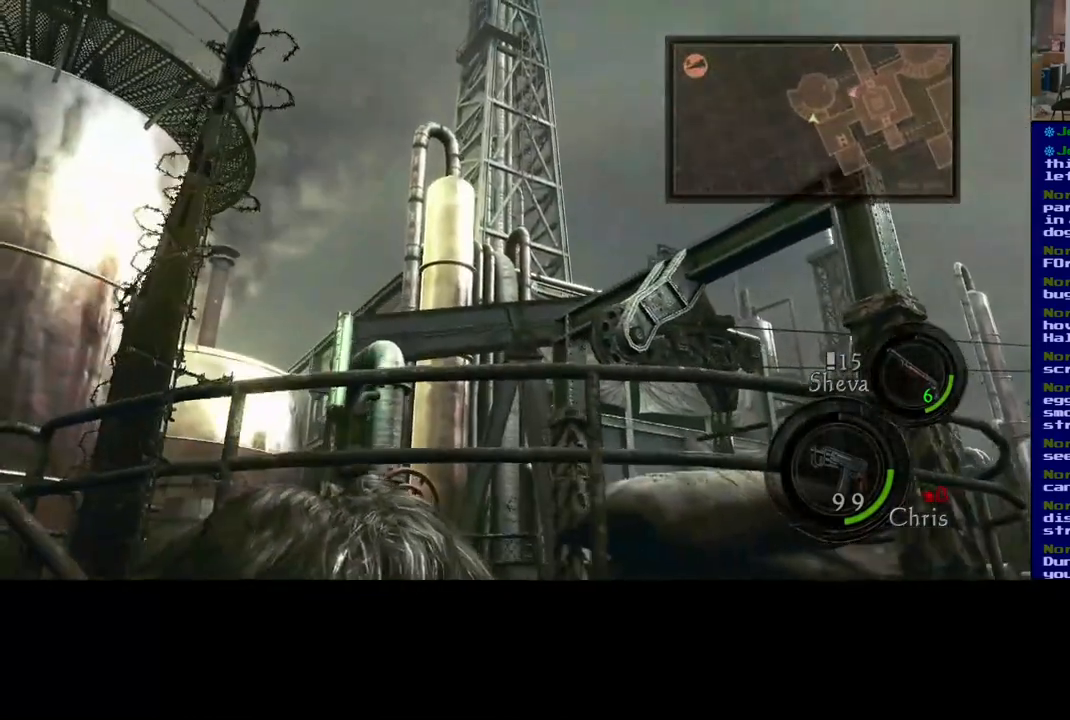
Gameplay with a controller (Xbox layout); each line is a JSON object with the inputs held at the frame after it. "events" lists button and stick changes between this image and that frame as [ms after this image, input, new state], when the widget could be followed in between.
{"buttons": [], "left_stick": "left", "right_stick": "center", "events": [[150, "right_stick", "down"], [417, "left_stick", "left"], [433, "right_stick", "center"]]}
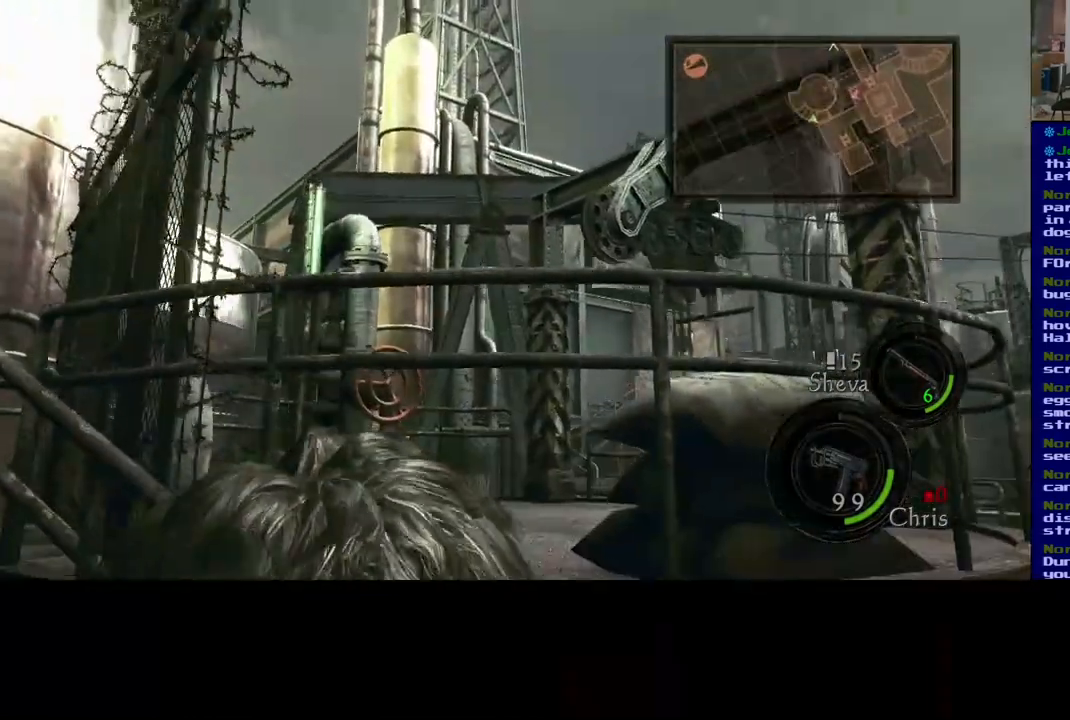
{"buttons": [], "left_stick": "left", "right_stick": "center", "events": []}
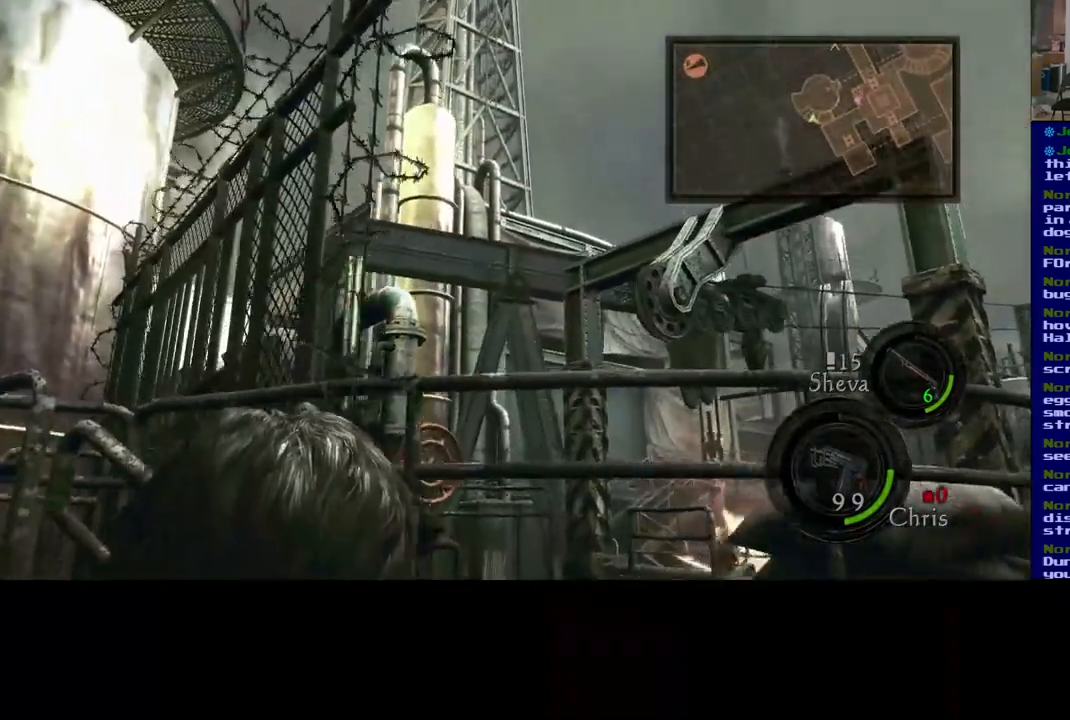
{"buttons": [], "left_stick": "left", "right_stick": "center", "events": [[33, "right_stick", "down-right"], [350, "right_stick", "center"]]}
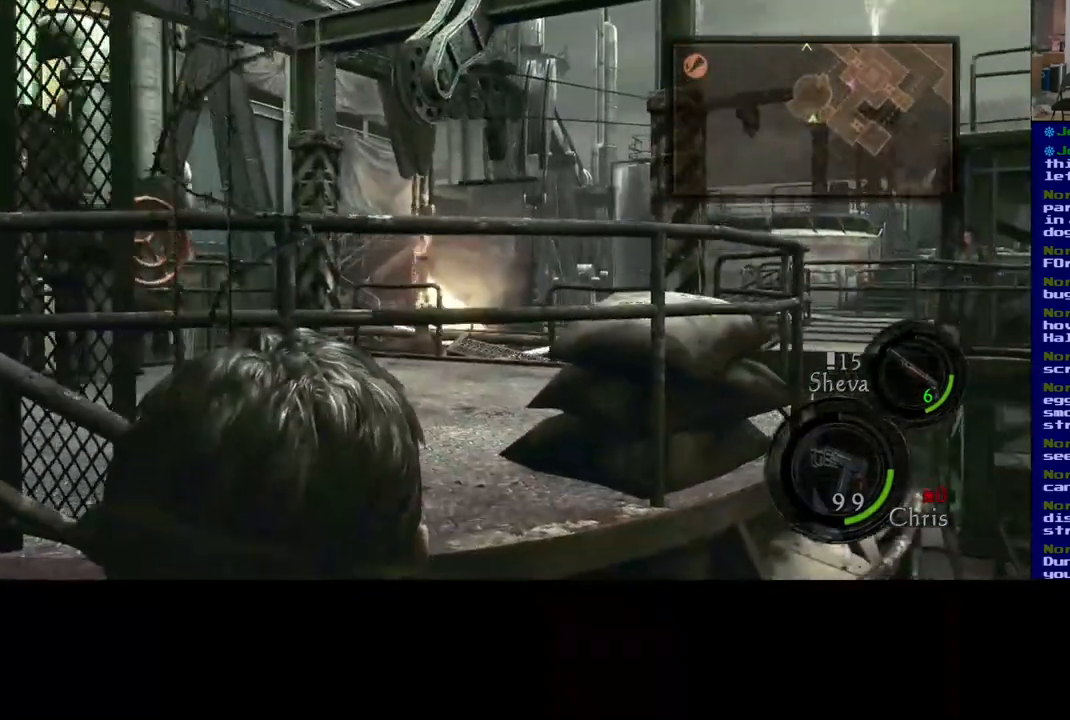
{"buttons": [], "left_stick": "center", "right_stick": "center", "events": [[50, "left_stick", "center"]]}
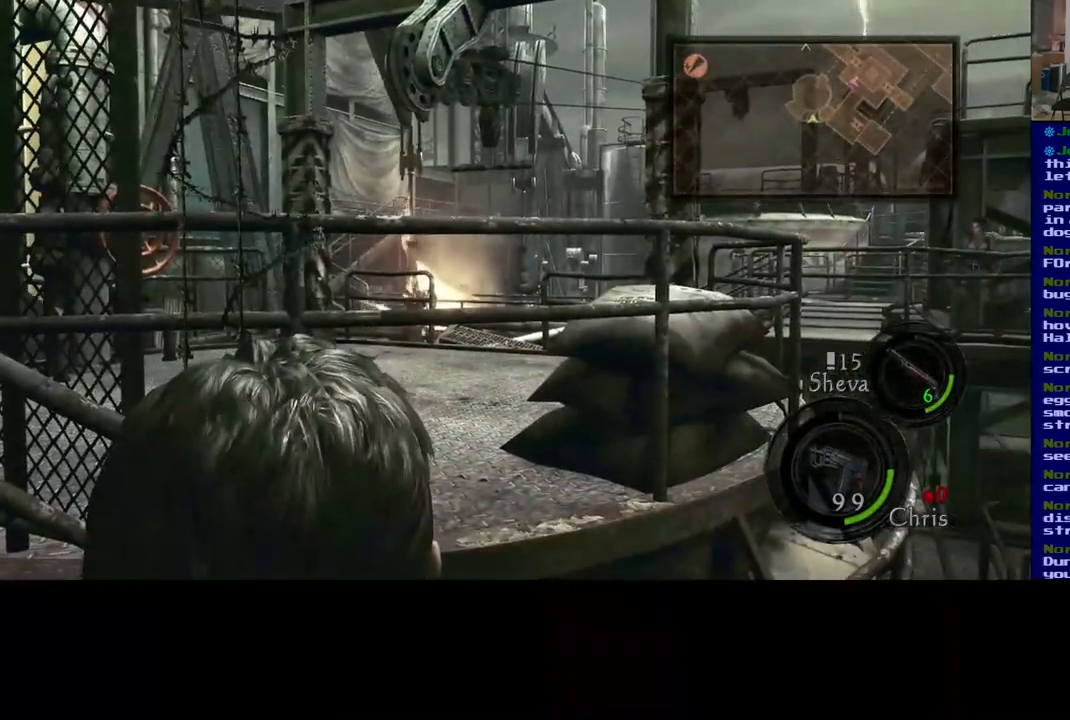
{"buttons": [], "left_stick": "center", "right_stick": "up-right", "events": [[300, "right_stick", "up"], [367, "right_stick", "up-right"]]}
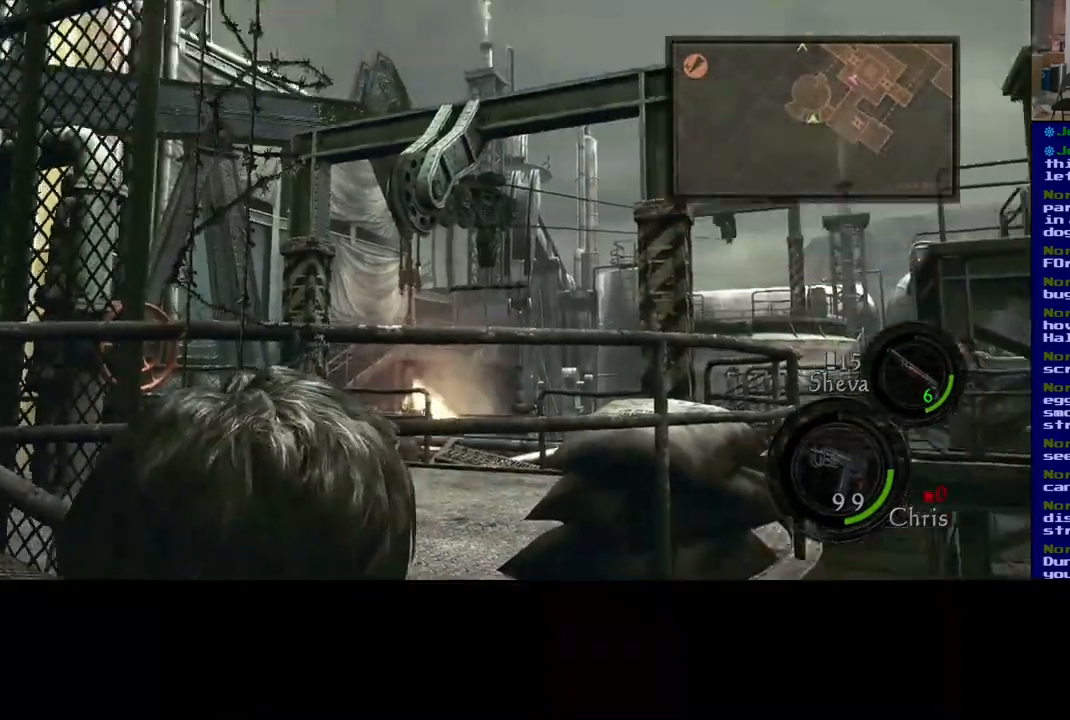
{"buttons": [], "left_stick": "center", "right_stick": "center", "events": [[100, "right_stick", "center"]]}
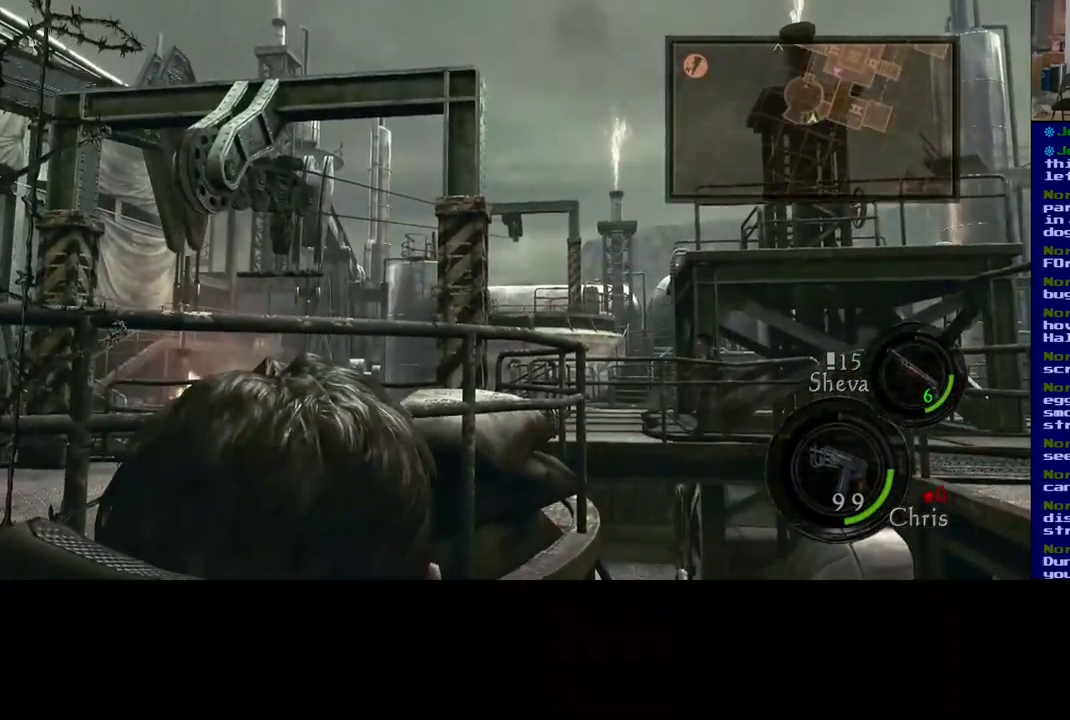
{"buttons": [], "left_stick": "down-left", "right_stick": "down-right", "events": [[133, "left_stick", "down-left"], [133, "right_stick", "down-right"]]}
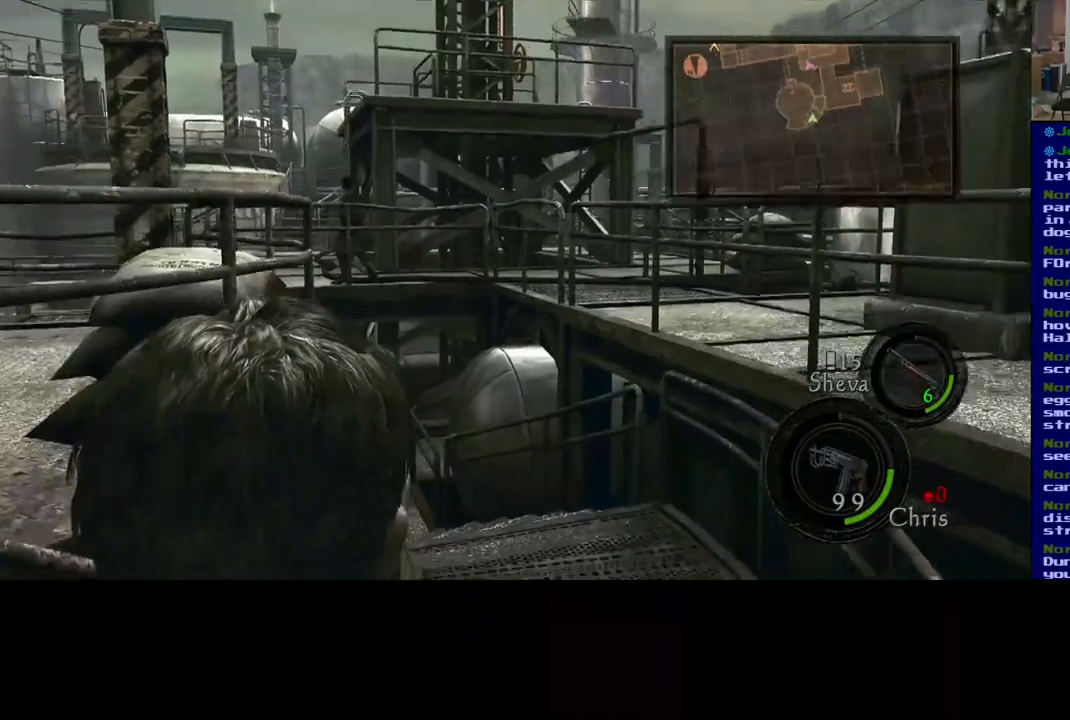
{"buttons": [], "left_stick": "right", "right_stick": "down-right", "events": [[67, "left_stick", "down"], [200, "left_stick", "down-right"], [383, "left_stick", "right"]]}
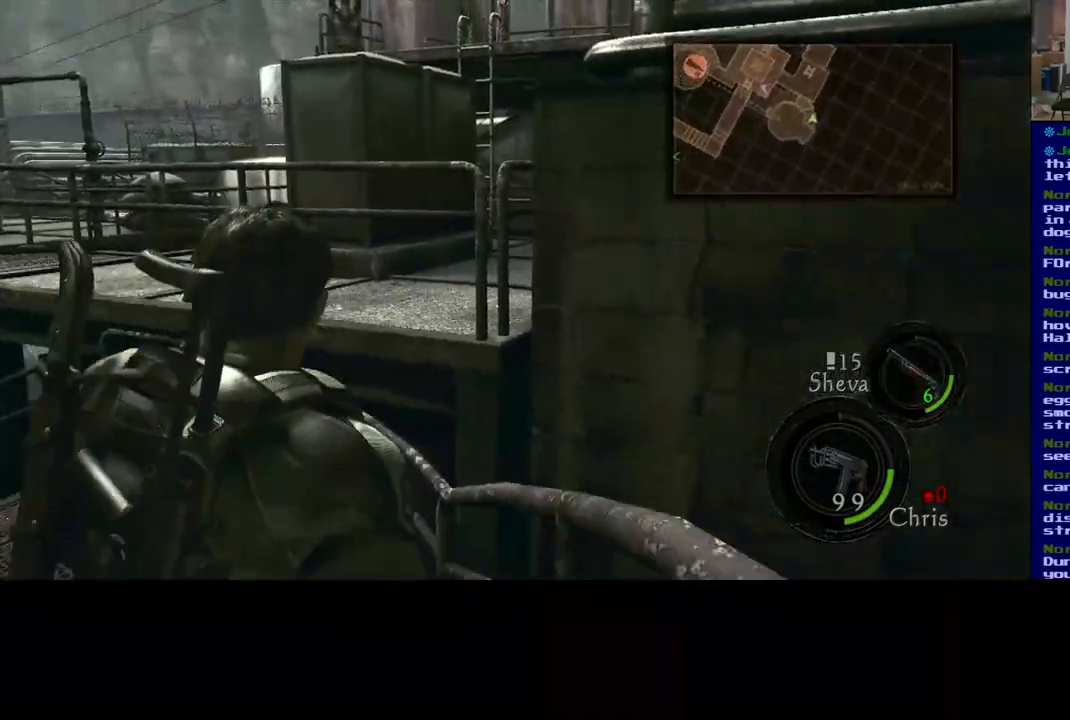
{"buttons": [], "left_stick": "up-right", "right_stick": "right", "events": [[67, "left_stick", "up-right"], [183, "right_stick", "center"], [333, "right_stick", "right"]]}
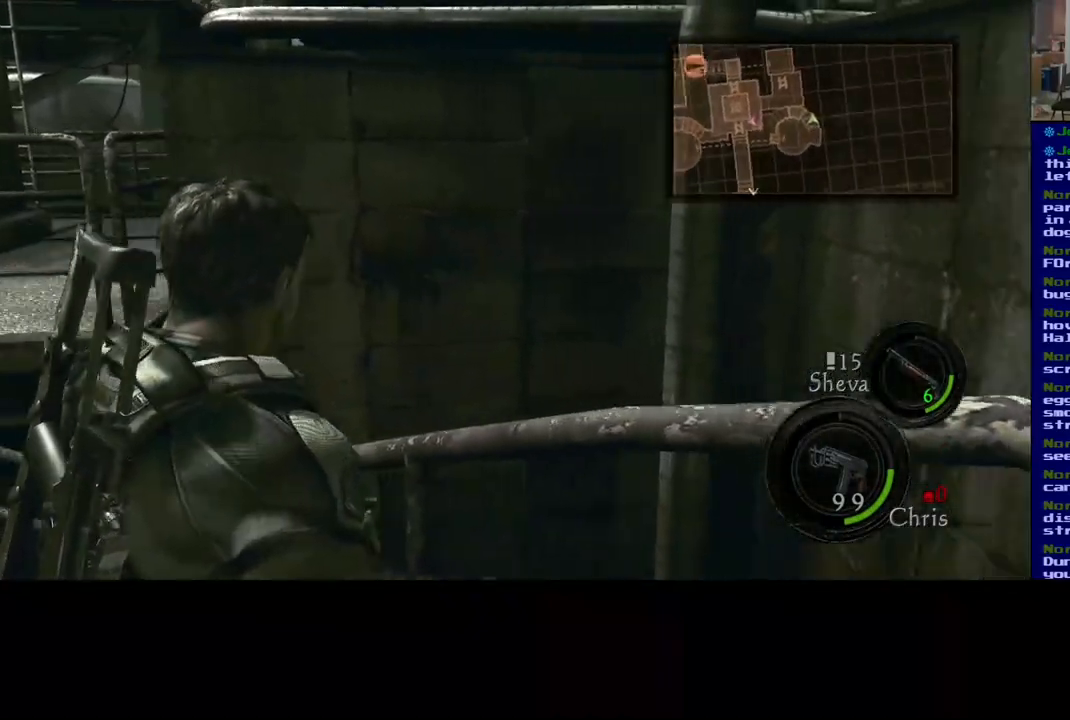
{"buttons": [], "left_stick": "right", "right_stick": "right", "events": [[133, "left_stick", "down-right"], [500, "left_stick", "right"]]}
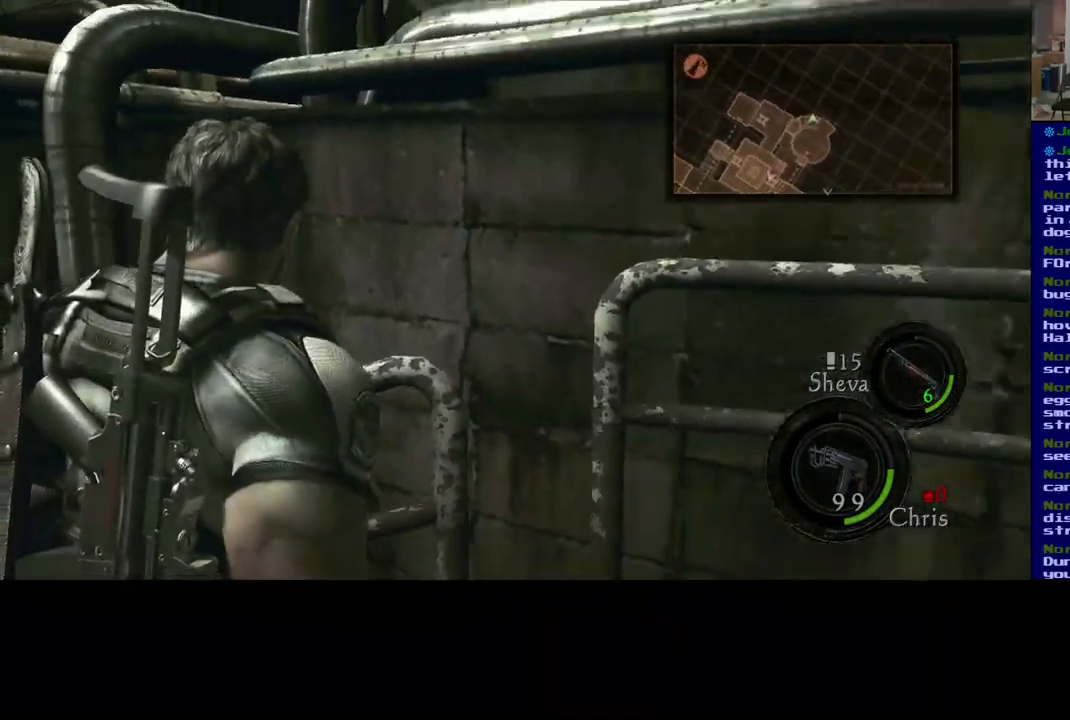
{"buttons": [], "left_stick": "up", "right_stick": "right", "events": [[333, "left_stick", "up-right"], [500, "left_stick", "up"]]}
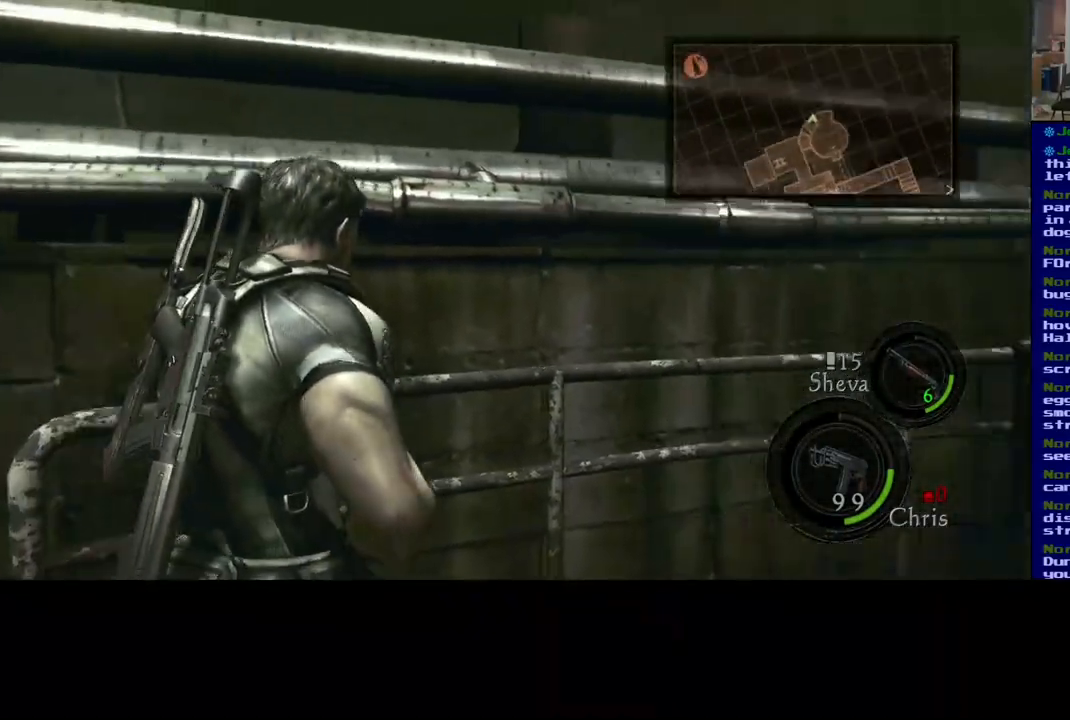
{"buttons": [], "left_stick": "down-left", "right_stick": "right", "events": [[217, "left_stick", "left"], [267, "left_stick", "down-left"]]}
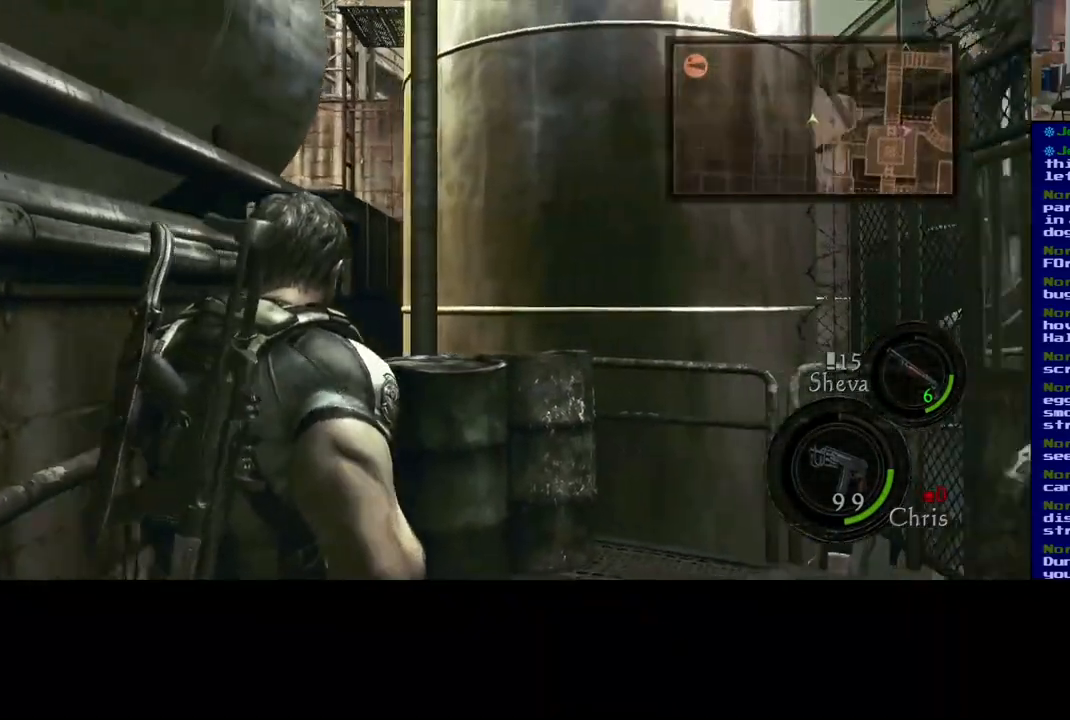
{"buttons": [], "left_stick": "down-left", "right_stick": "center", "events": [[500, "right_stick", "center"]]}
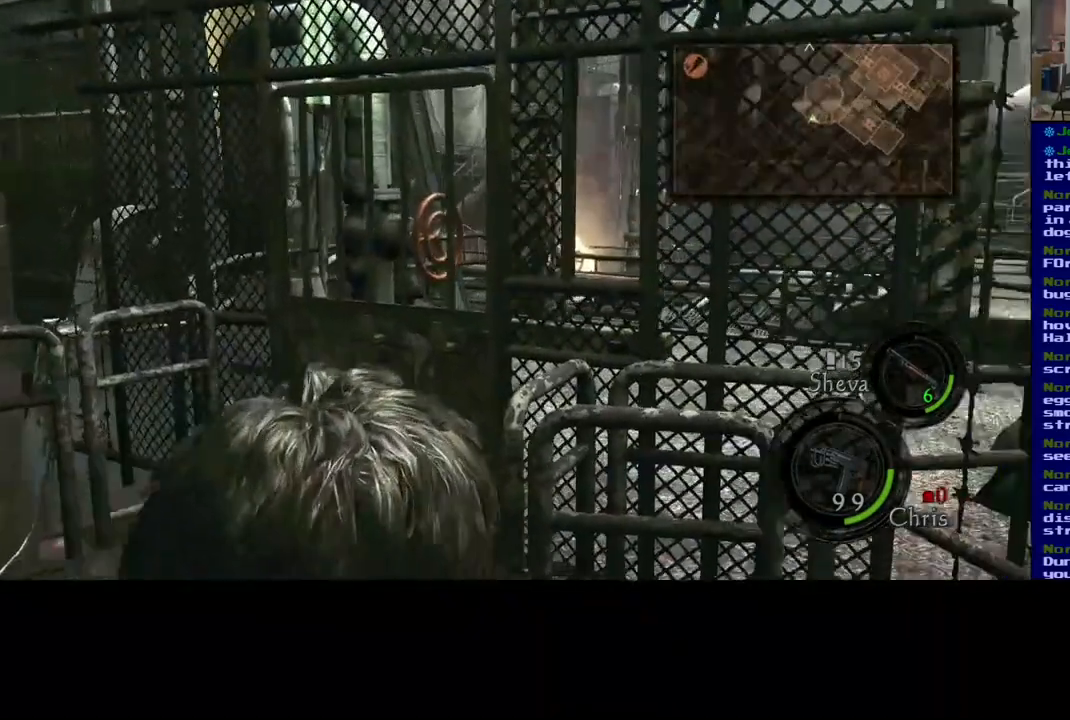
{"buttons": [], "left_stick": "center", "right_stick": "center", "events": [[17, "left_stick", "center"], [150, "Y", "down"], [300, "Y", "up"]]}
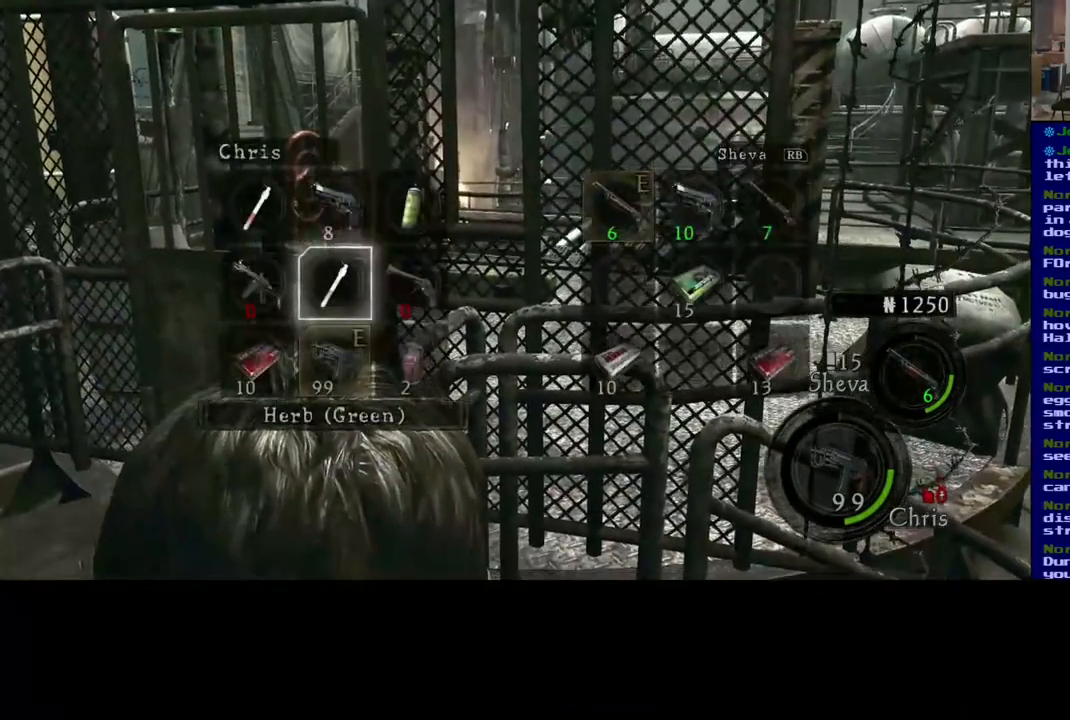
{"buttons": [], "left_stick": "down-left", "right_stick": "center", "events": [[367, "left_stick", "down-left"]]}
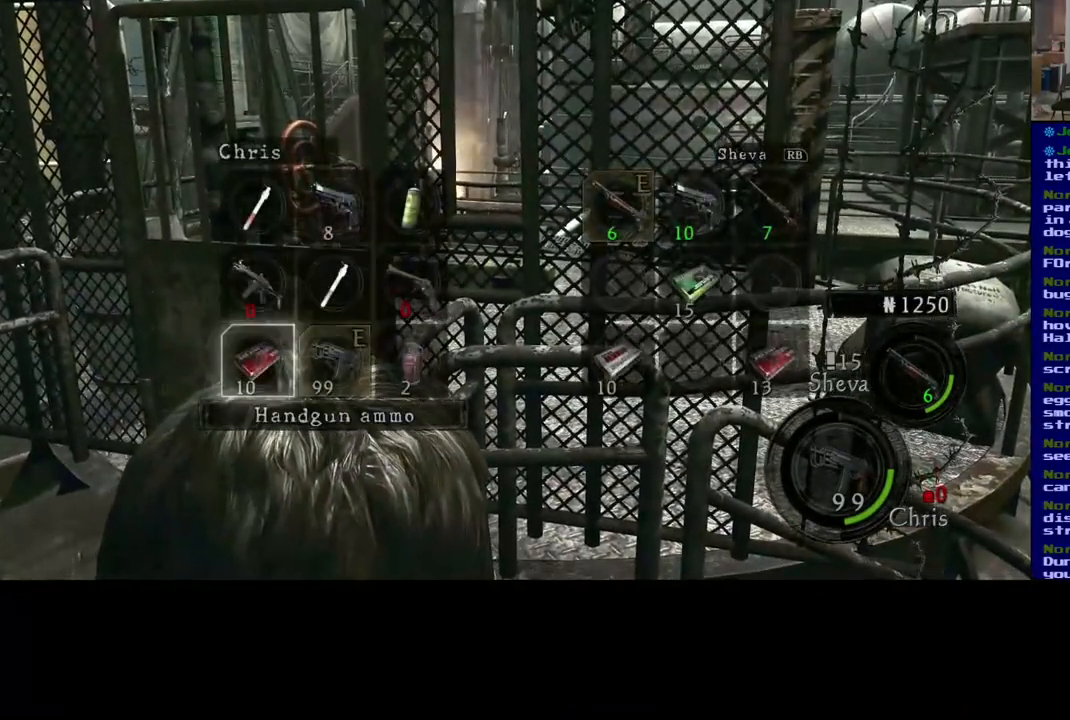
{"buttons": [], "left_stick": "center", "right_stick": "center", "events": [[17, "left_stick", "center"], [300, "left_stick", "up-right"], [433, "left_stick", "center"]]}
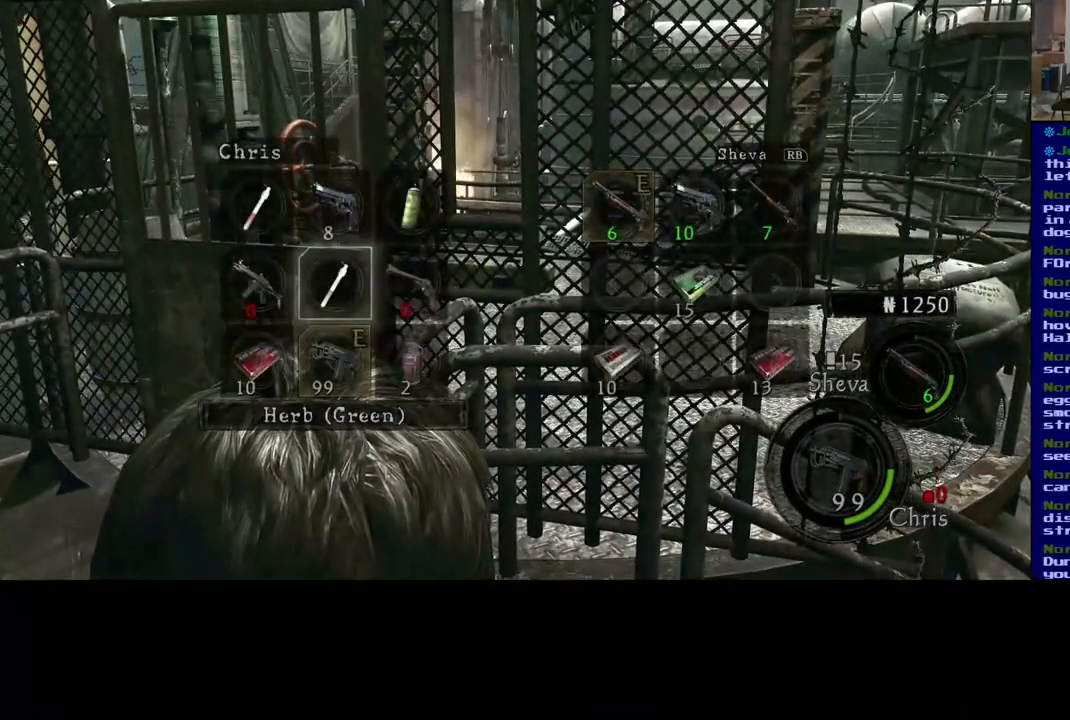
{"buttons": [], "left_stick": "down", "right_stick": "center", "events": [[117, "left_stick", "up"], [217, "left_stick", "center"], [483, "left_stick", "down"]]}
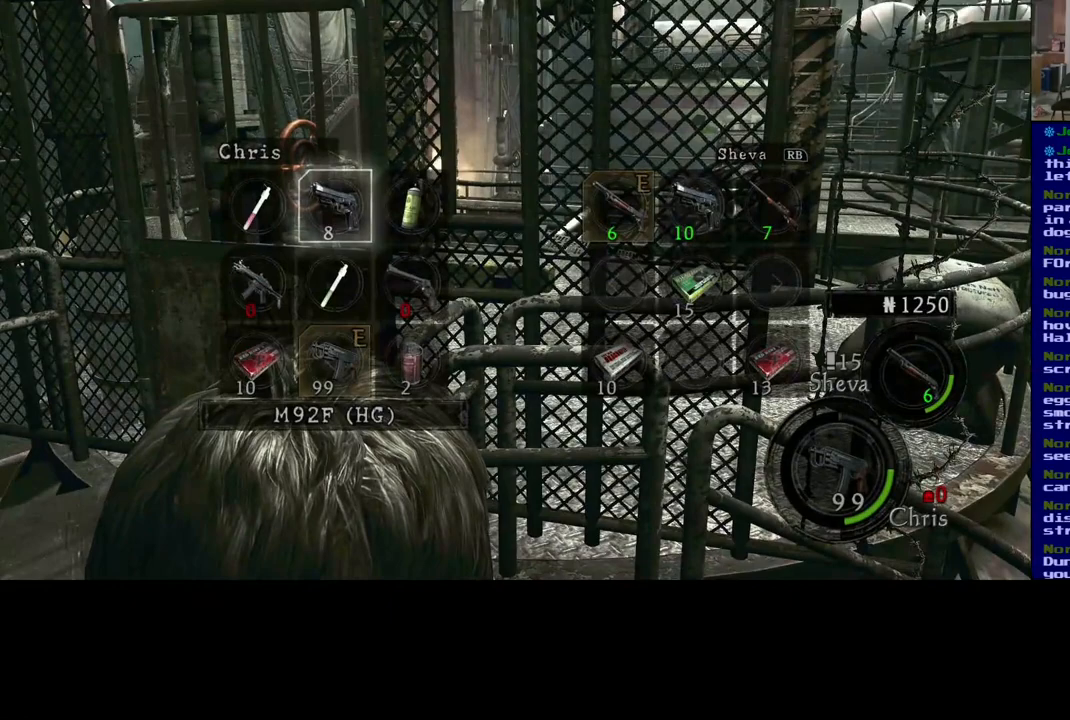
{"buttons": [], "left_stick": "center", "right_stick": "center", "events": [[100, "left_stick", "center"]]}
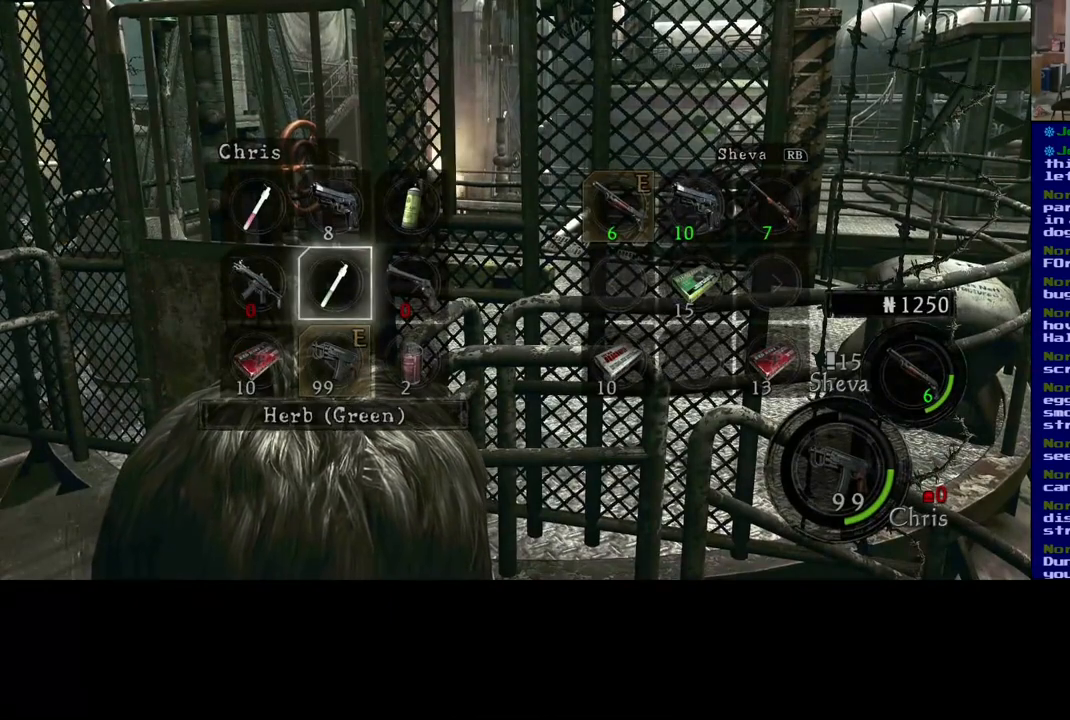
{"buttons": [], "left_stick": "center", "right_stick": "center", "events": [[33, "A", "down"], [150, "A", "up"]]}
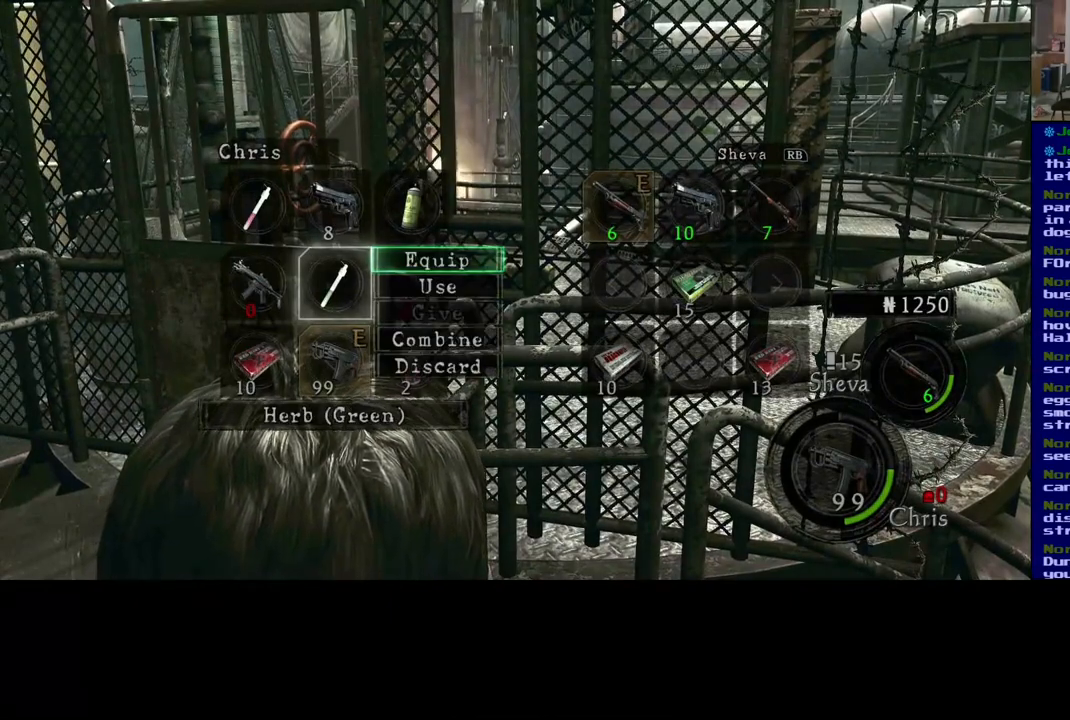
{"buttons": [], "left_stick": "center", "right_stick": "center", "events": [[183, "left_stick", "down"], [300, "left_stick", "center"]]}
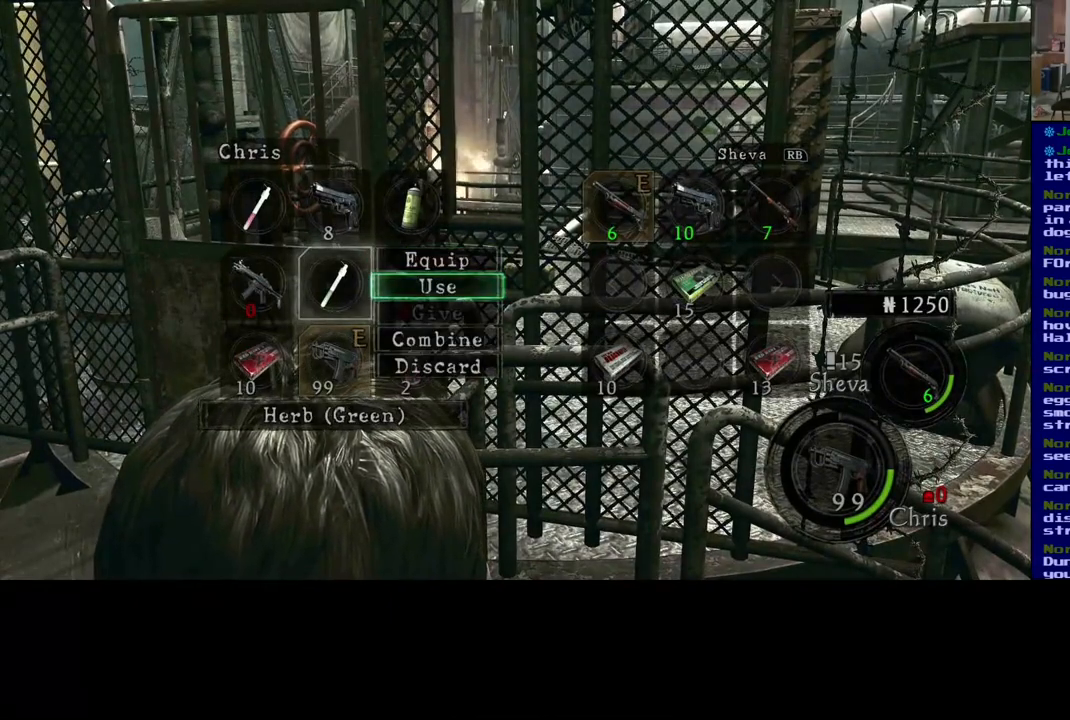
{"buttons": [], "left_stick": "center", "right_stick": "center", "events": [[17, "left_stick", "down"], [167, "left_stick", "center"], [250, "left_stick", "down"], [383, "left_stick", "center"]]}
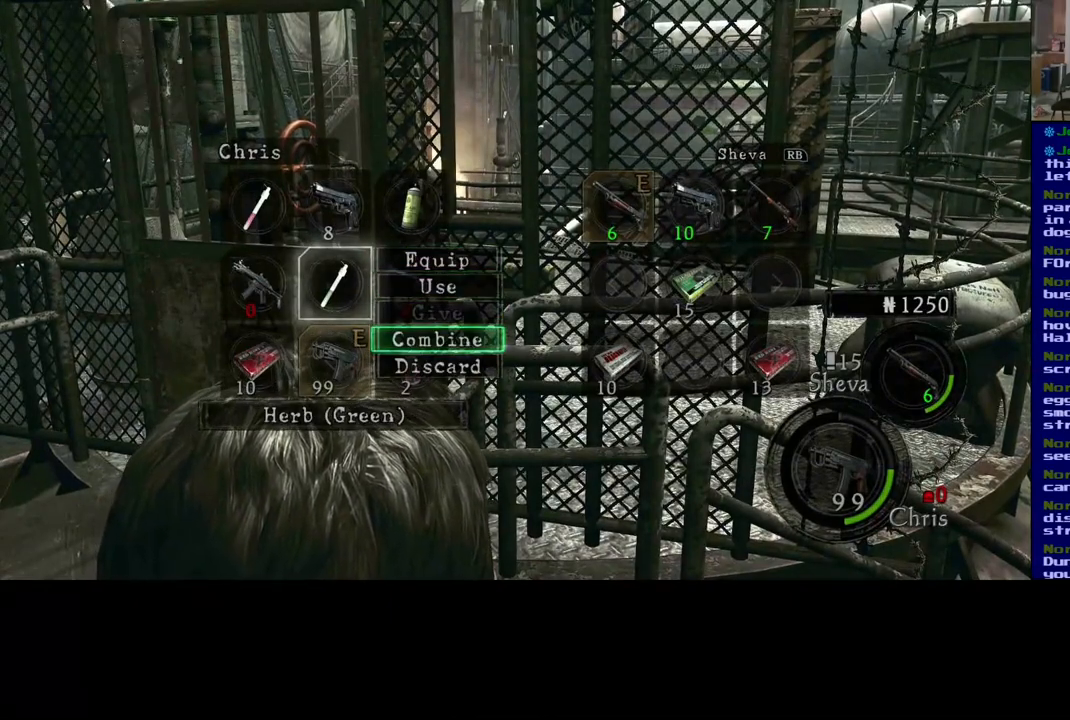
{"buttons": [], "left_stick": "center", "right_stick": "center", "events": [[67, "A", "down"], [183, "A", "up"], [300, "left_stick", "left"], [483, "left_stick", "center"]]}
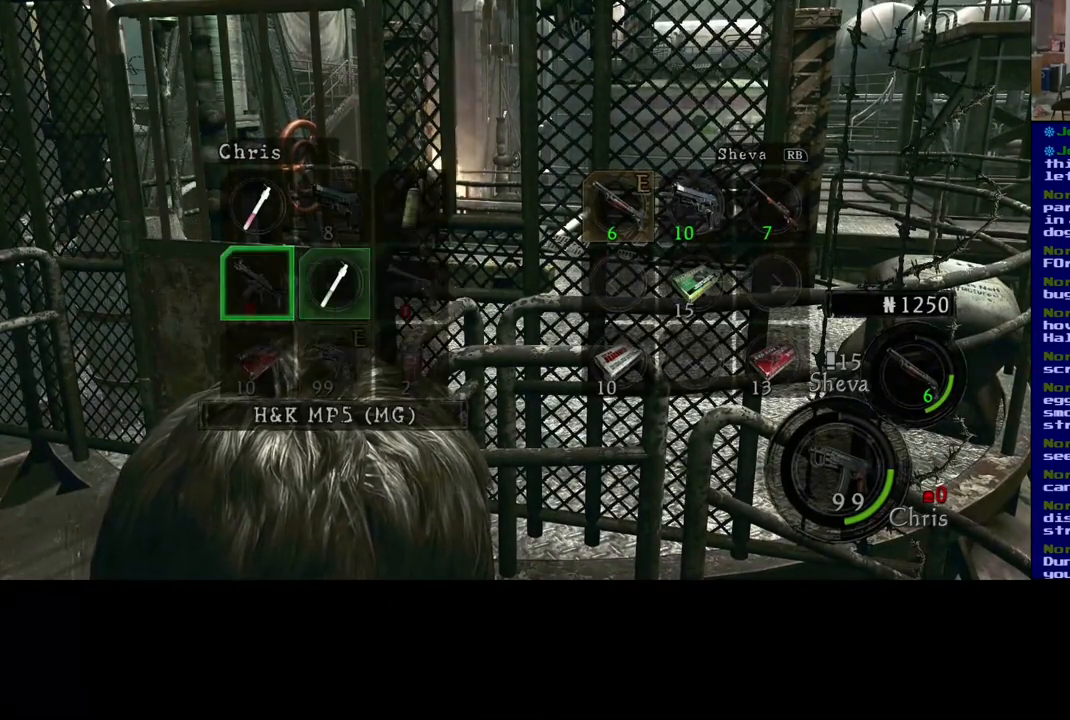
{"buttons": [], "left_stick": "center", "right_stick": "center", "events": [[117, "left_stick", "up"], [250, "left_stick", "center"]]}
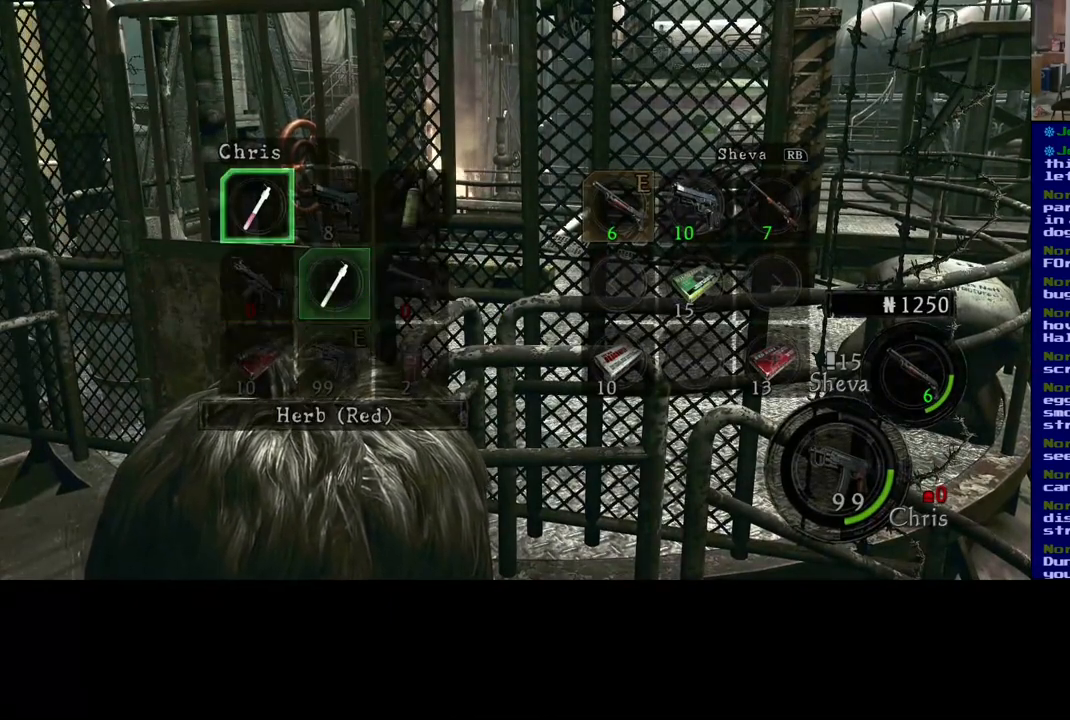
{"buttons": [], "left_stick": "center", "right_stick": "center", "events": [[167, "A", "down"], [250, "A", "up"]]}
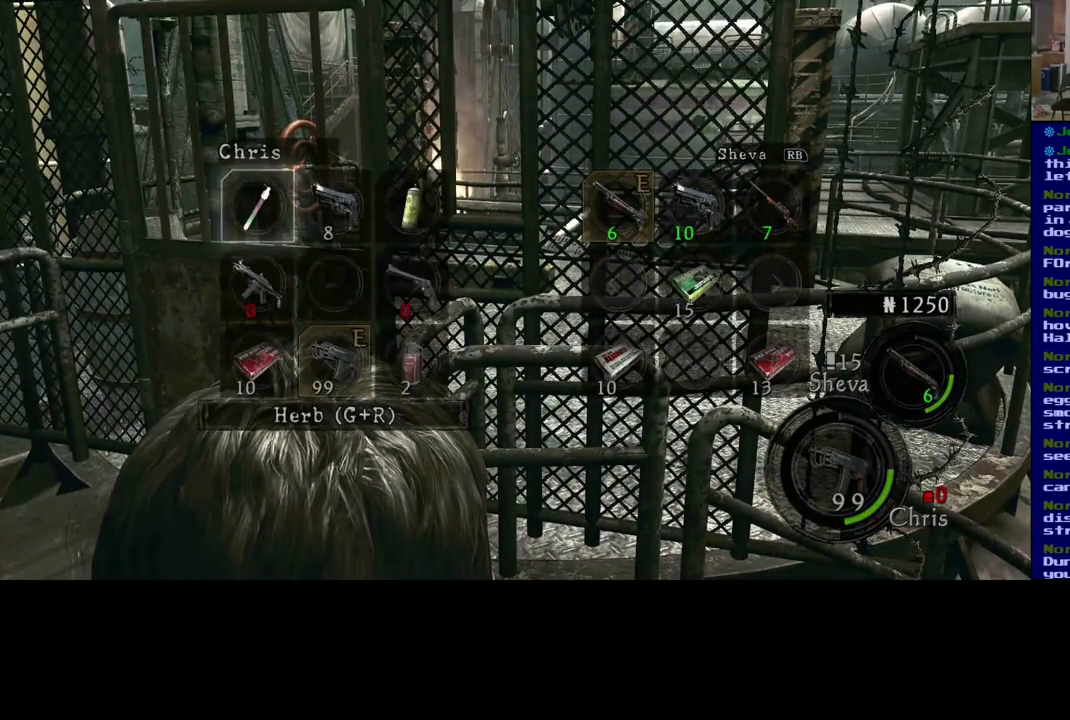
{"buttons": [], "left_stick": "center", "right_stick": "center", "events": []}
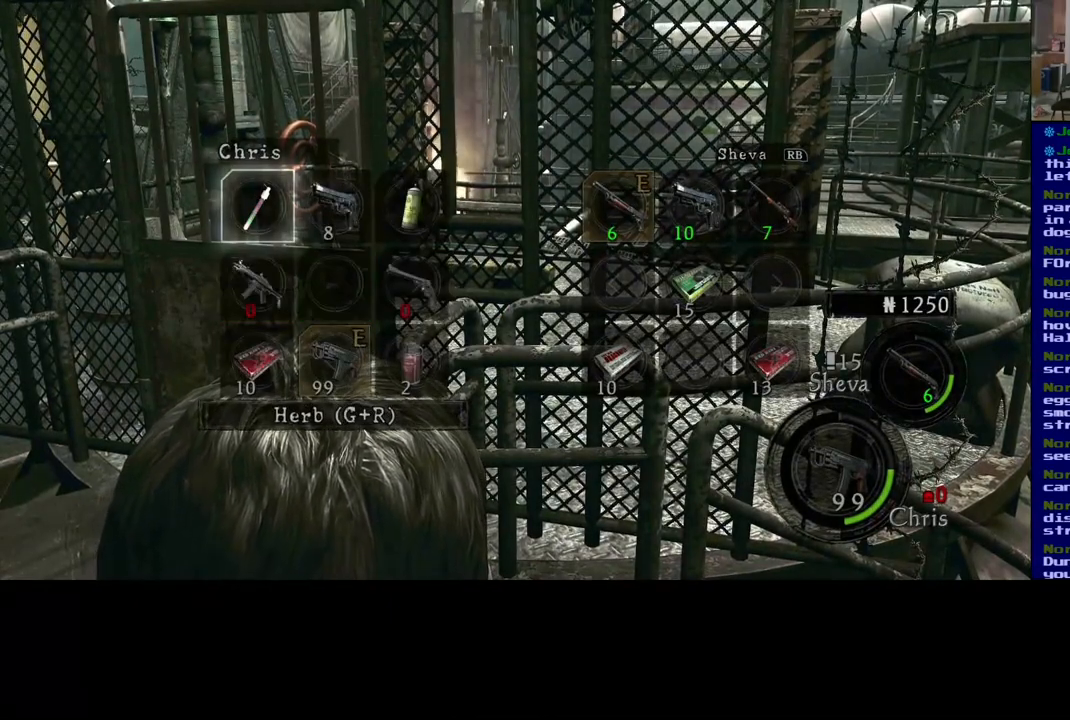
{"buttons": [], "left_stick": "center", "right_stick": "center", "events": []}
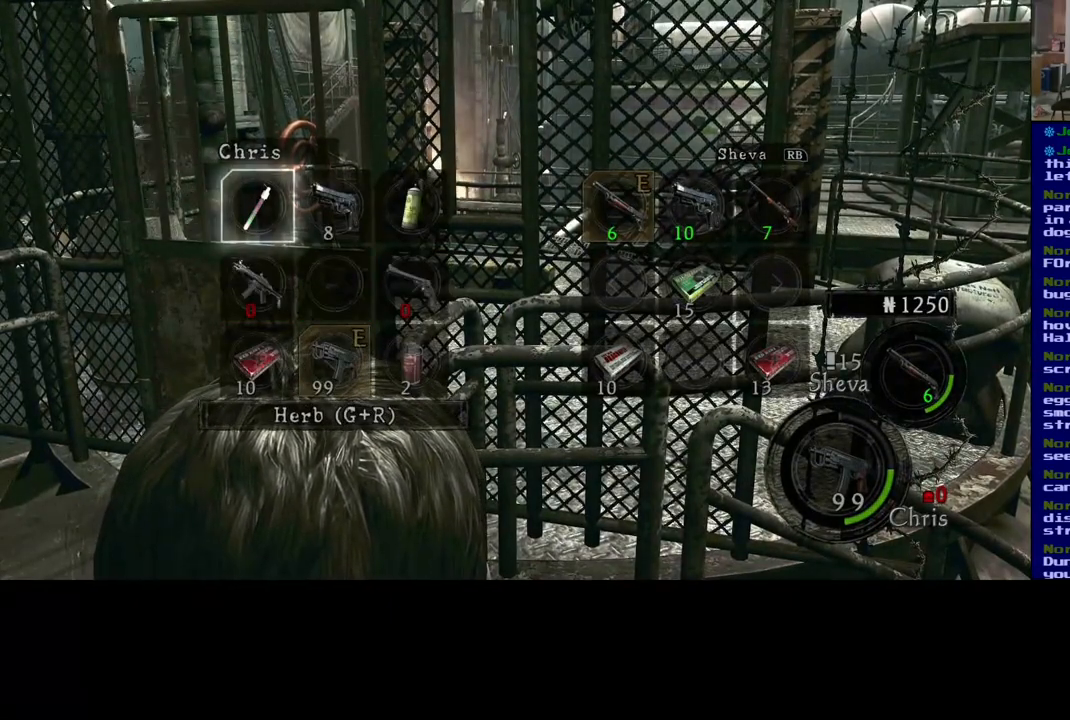
{"buttons": [], "left_stick": "center", "right_stick": "center", "events": [[200, "B", "down"], [350, "B", "up"]]}
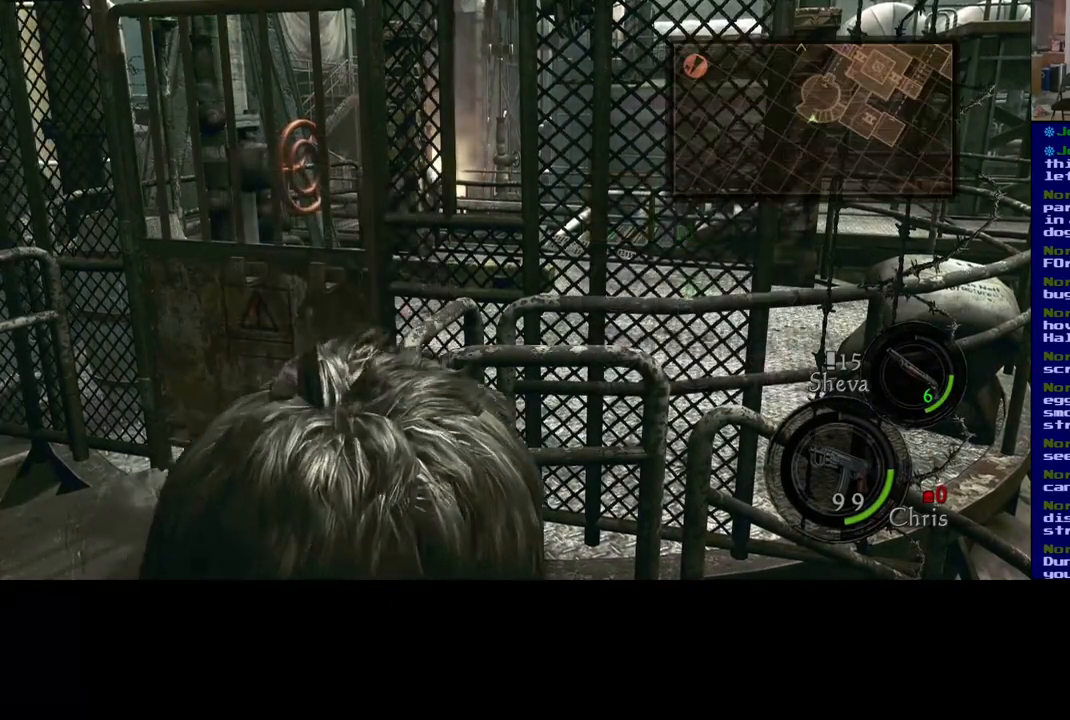
{"buttons": [], "left_stick": "center", "right_stick": "center", "events": []}
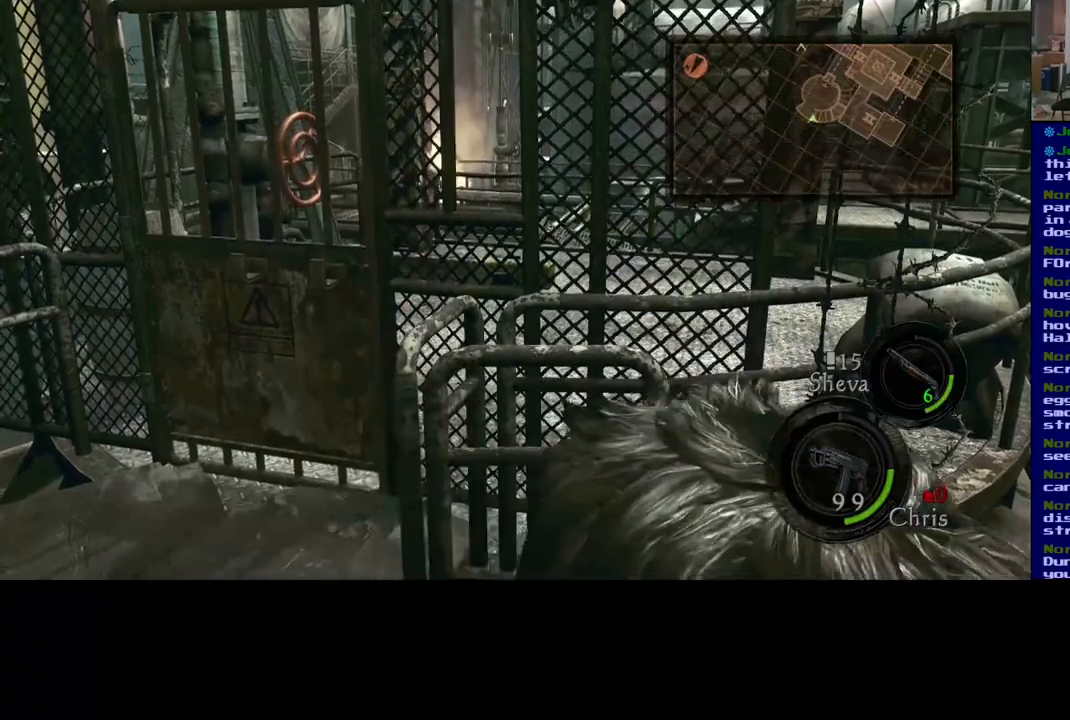
{"buttons": [], "left_stick": "right", "right_stick": "center", "events": [[467, "left_stick", "right"]]}
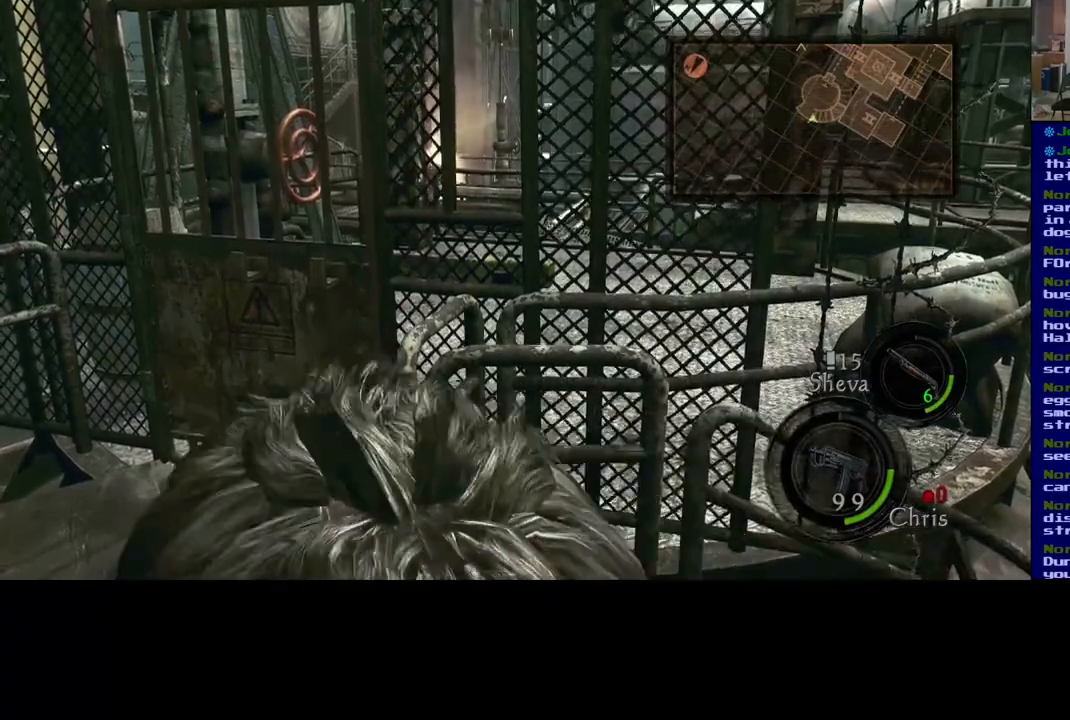
{"buttons": [], "left_stick": "right", "right_stick": "down-right", "events": [[83, "right_stick", "down"], [200, "right_stick", "down-right"]]}
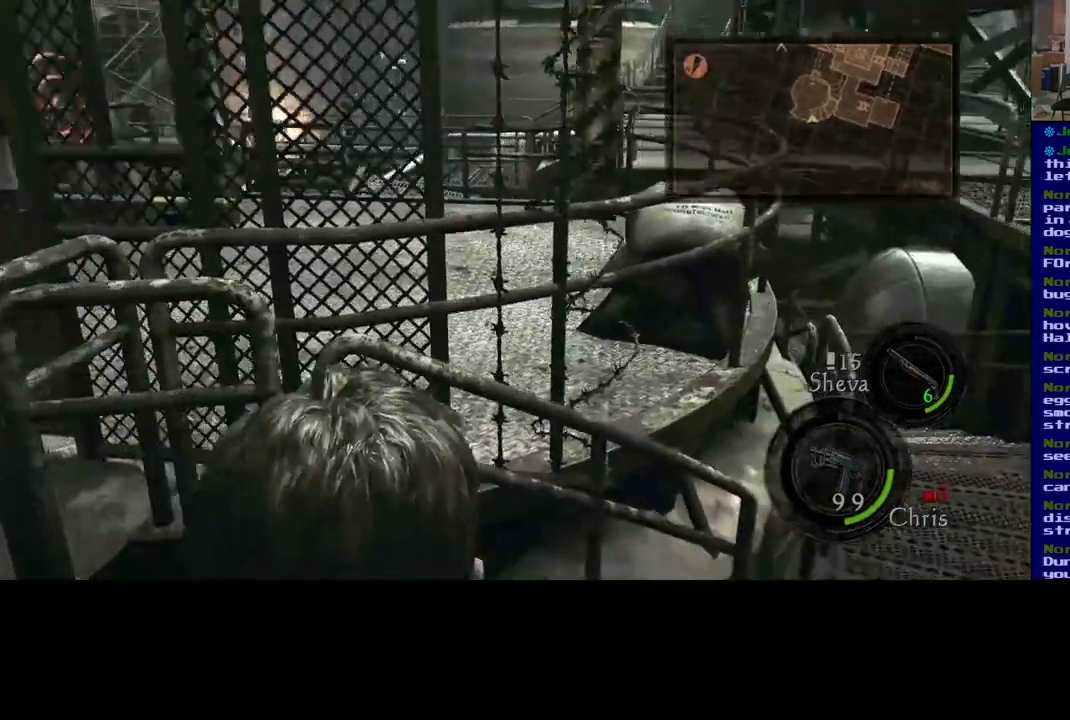
{"buttons": [], "left_stick": "up-right", "right_stick": "right", "events": [[133, "right_stick", "right"], [300, "left_stick", "up-right"]]}